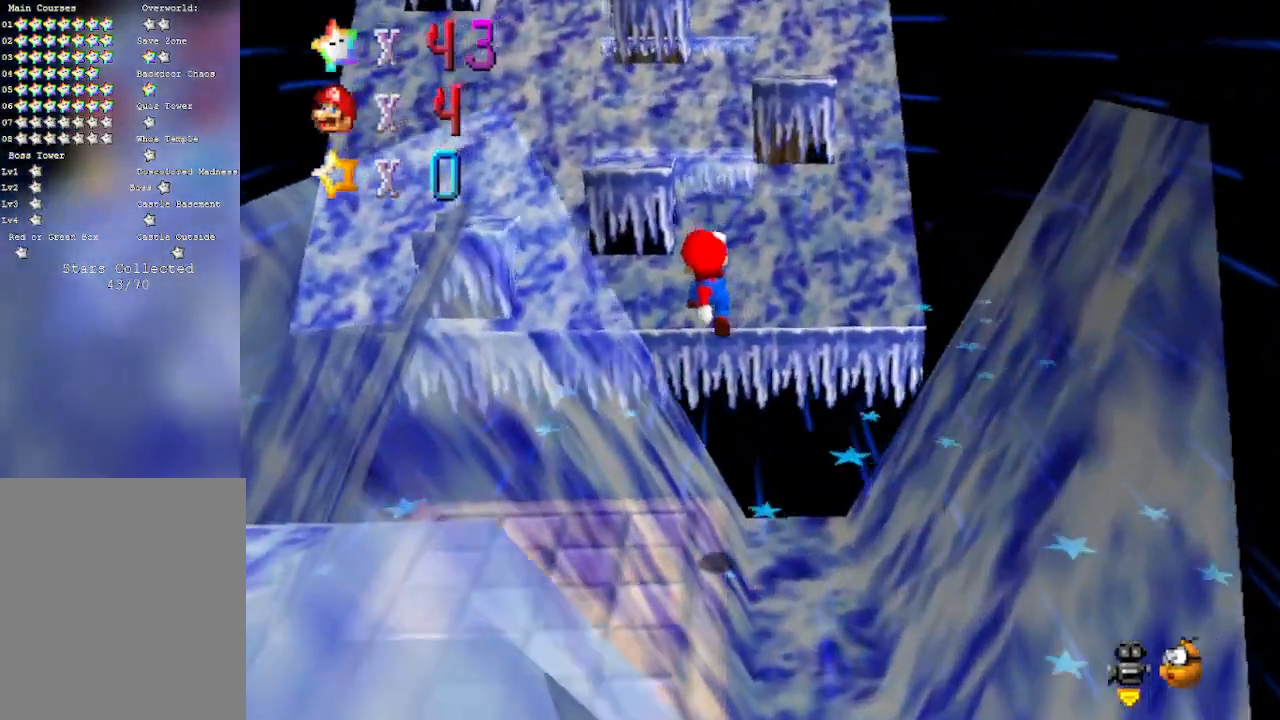
Gameplay with a controller (Nintendo layout); each line is a JSON object with the inputs held at the frame after it. "events" lists button and stick changes between this image and that frame as [ms after this image, input, new state], when the widget could be followed in between. Not read: L3 R3 Z.
{"buttons": [], "left_stick": "left", "events": [[100, "B", "down"], [233, "A", "up"], [300, "B", "up"], [350, "left_stick", "left"]]}
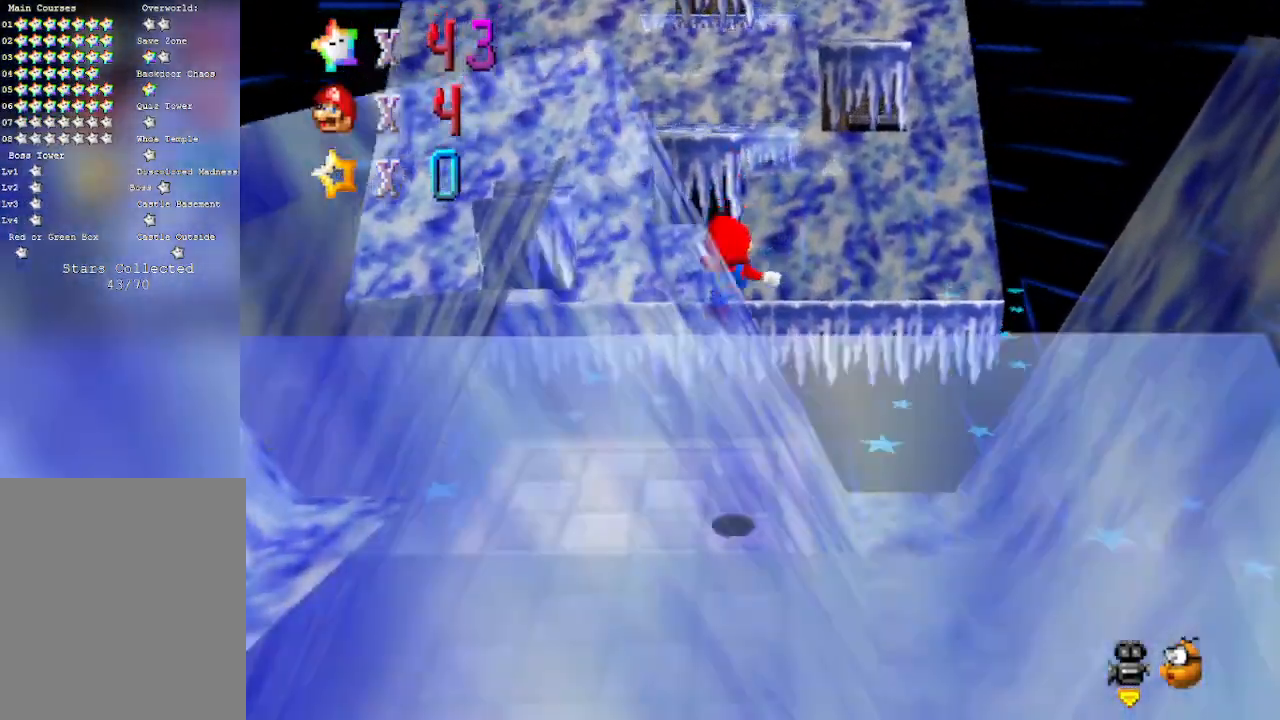
{"buttons": [], "left_stick": "center", "events": [[167, "left_stick", "center"]]}
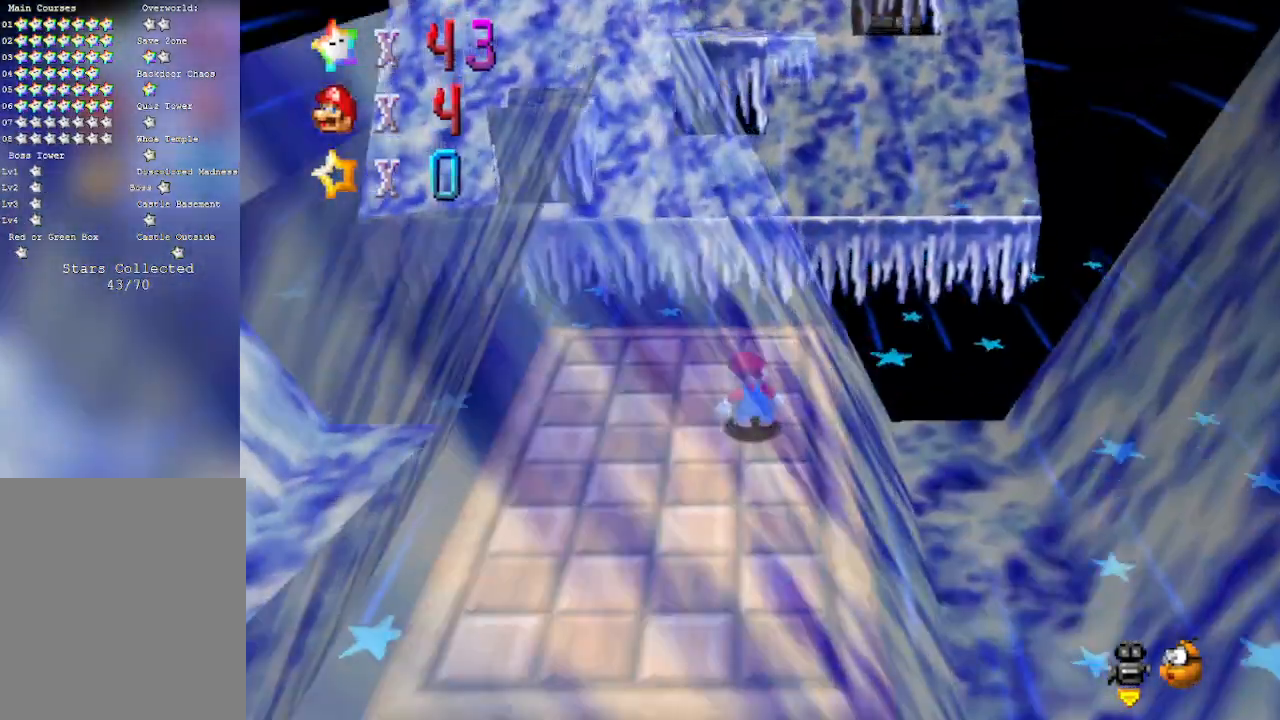
{"buttons": ["C_LEFT"], "left_stick": "center", "events": [[100, "left_stick", "up-left"], [283, "left_stick", "center"], [417, "C_LEFT", "down"]]}
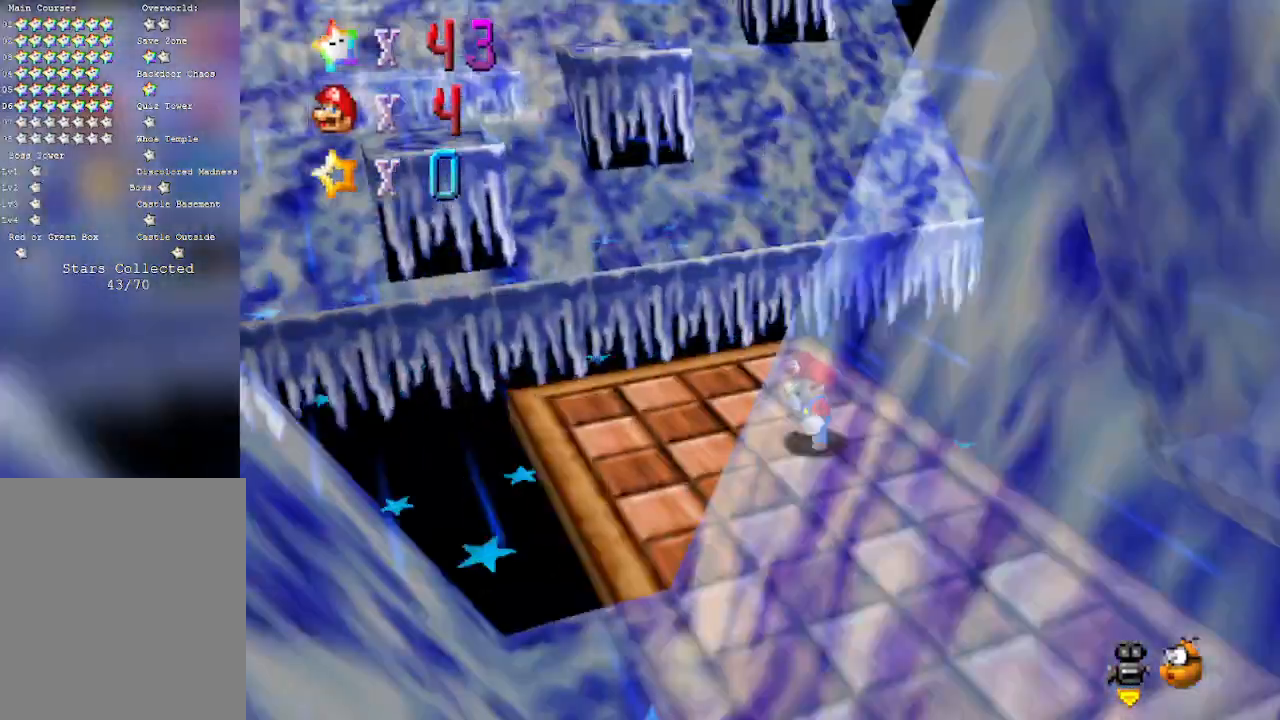
{"buttons": [], "left_stick": "center", "events": [[33, "left_stick", "left"], [100, "C_LEFT", "up"], [167, "left_stick", "center"]]}
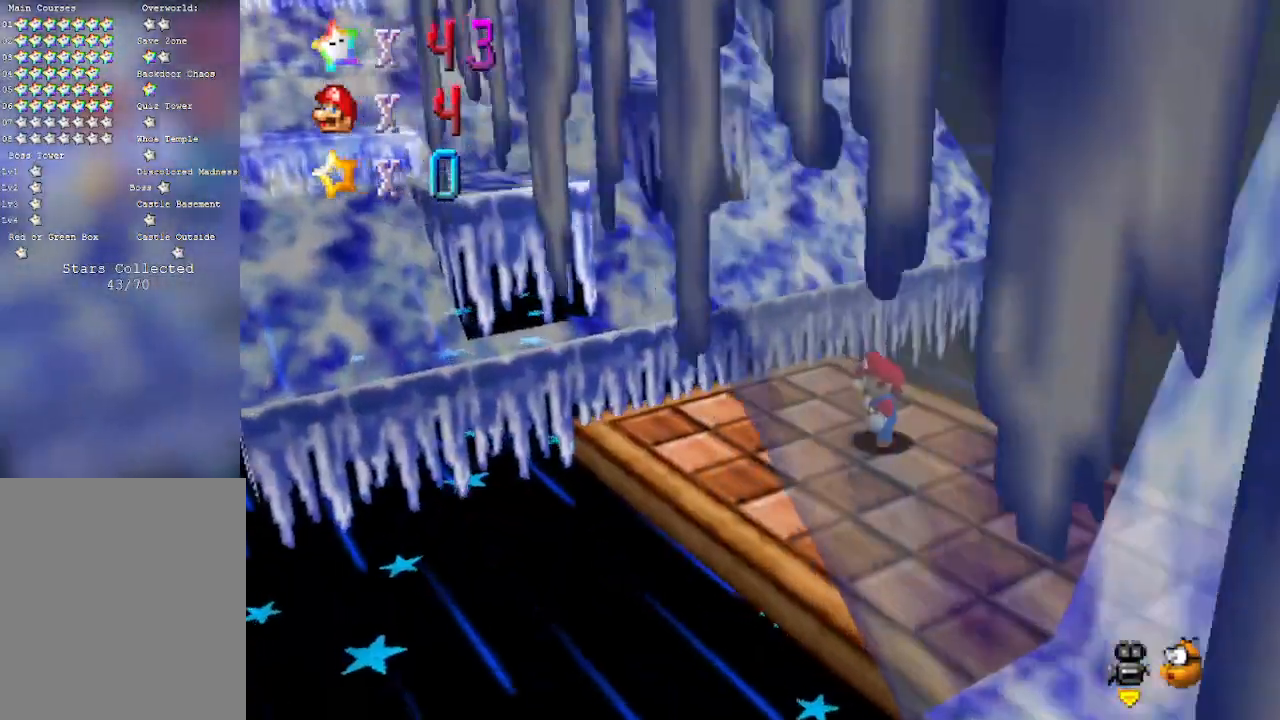
{"buttons": [], "left_stick": "center", "events": []}
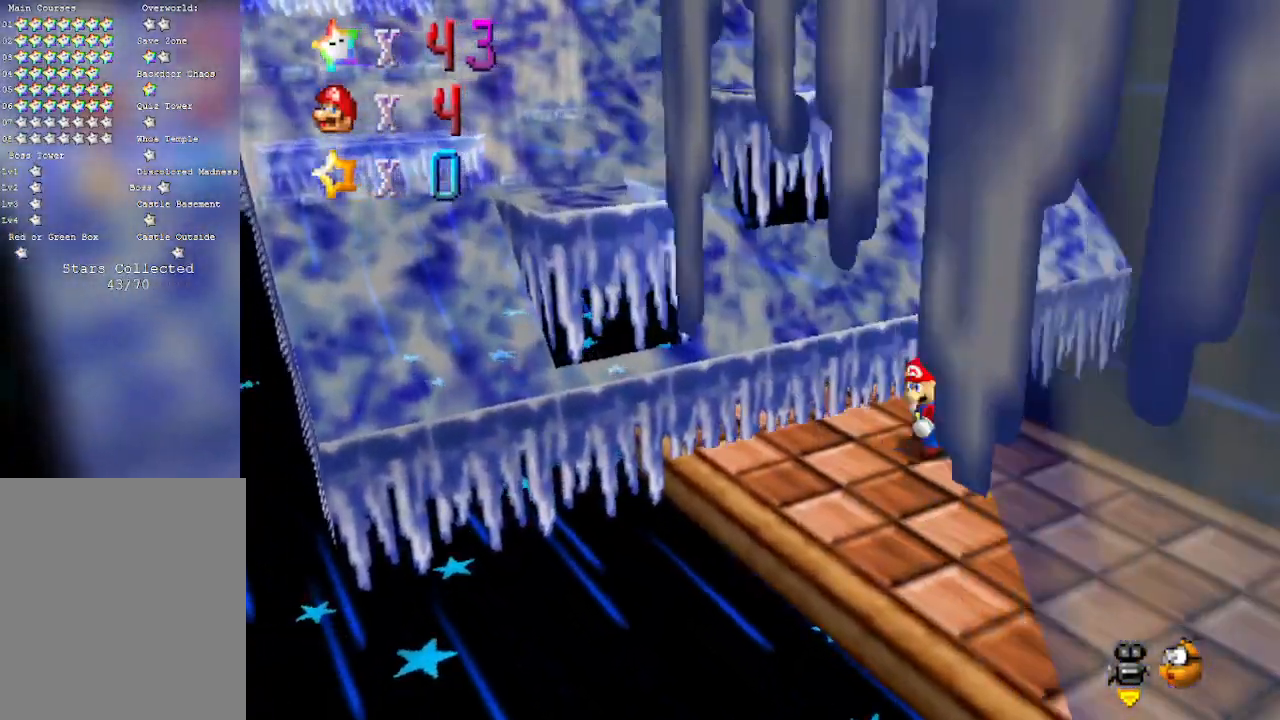
{"buttons": [], "left_stick": "left", "events": [[233, "left_stick", "left"]]}
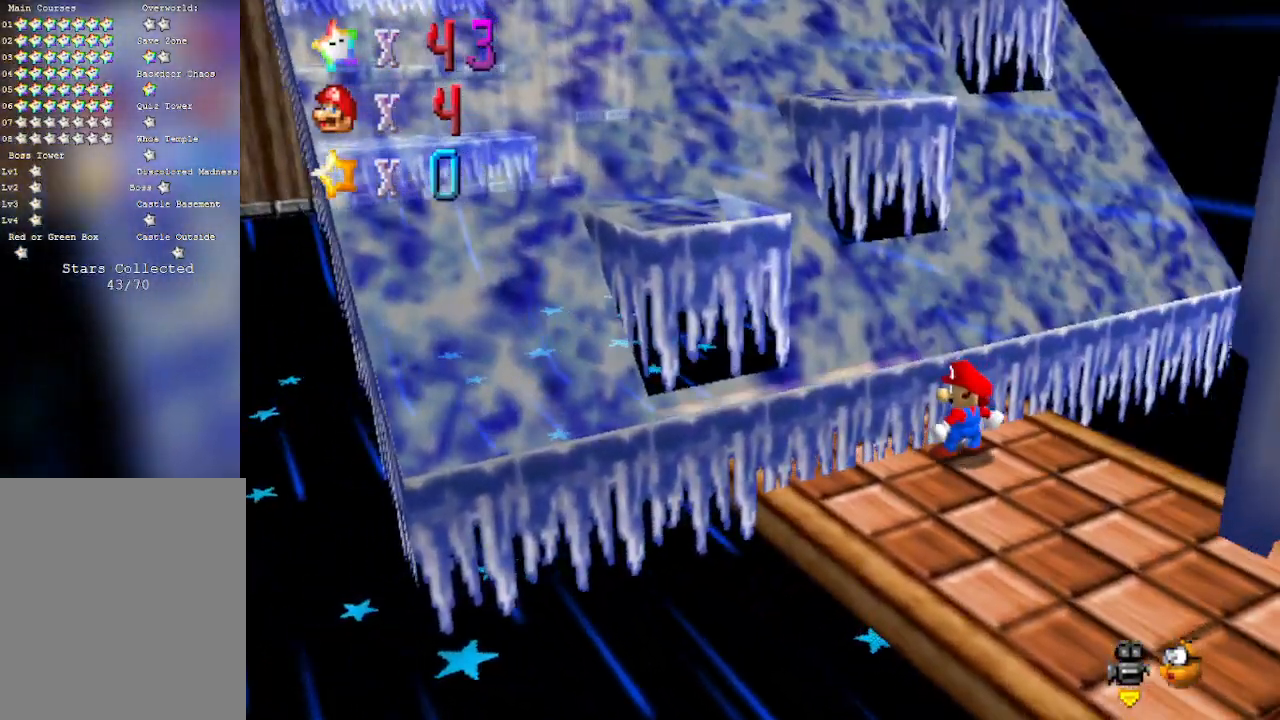
{"buttons": [], "left_stick": "down", "events": [[350, "left_stick", "down"]]}
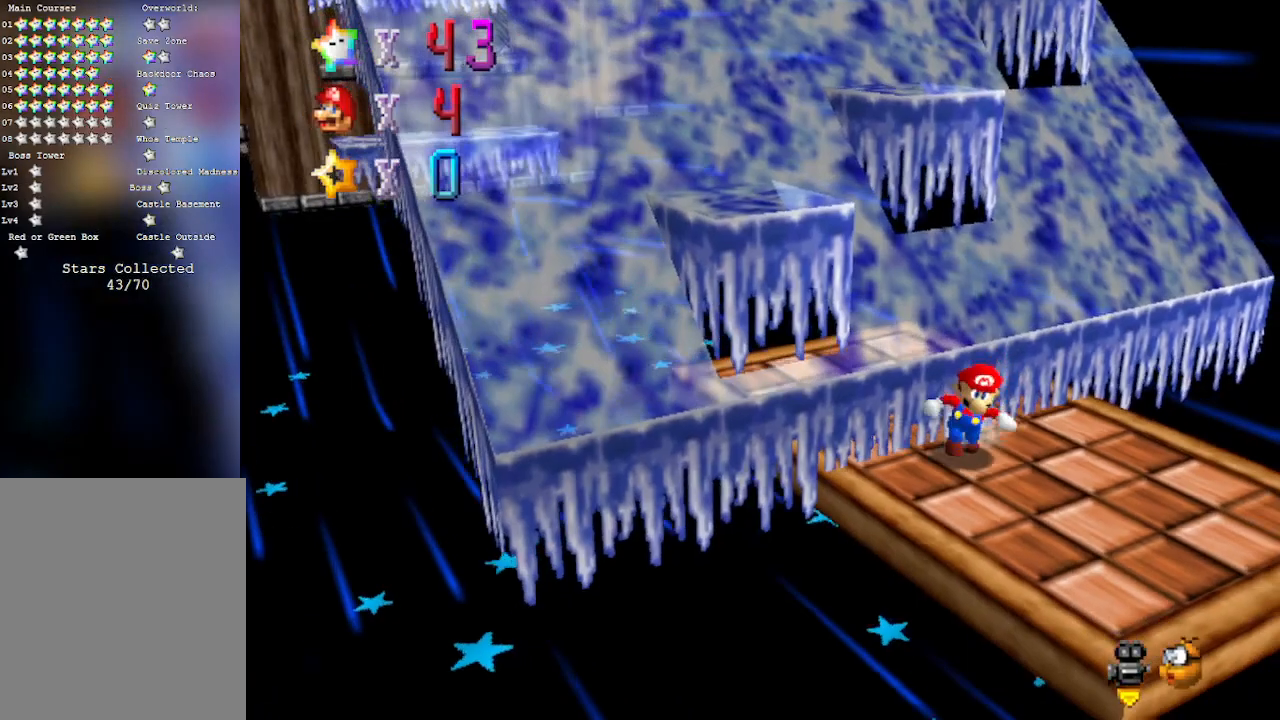
{"buttons": [], "left_stick": "up", "events": [[33, "left_stick", "down-right"], [417, "left_stick", "up"]]}
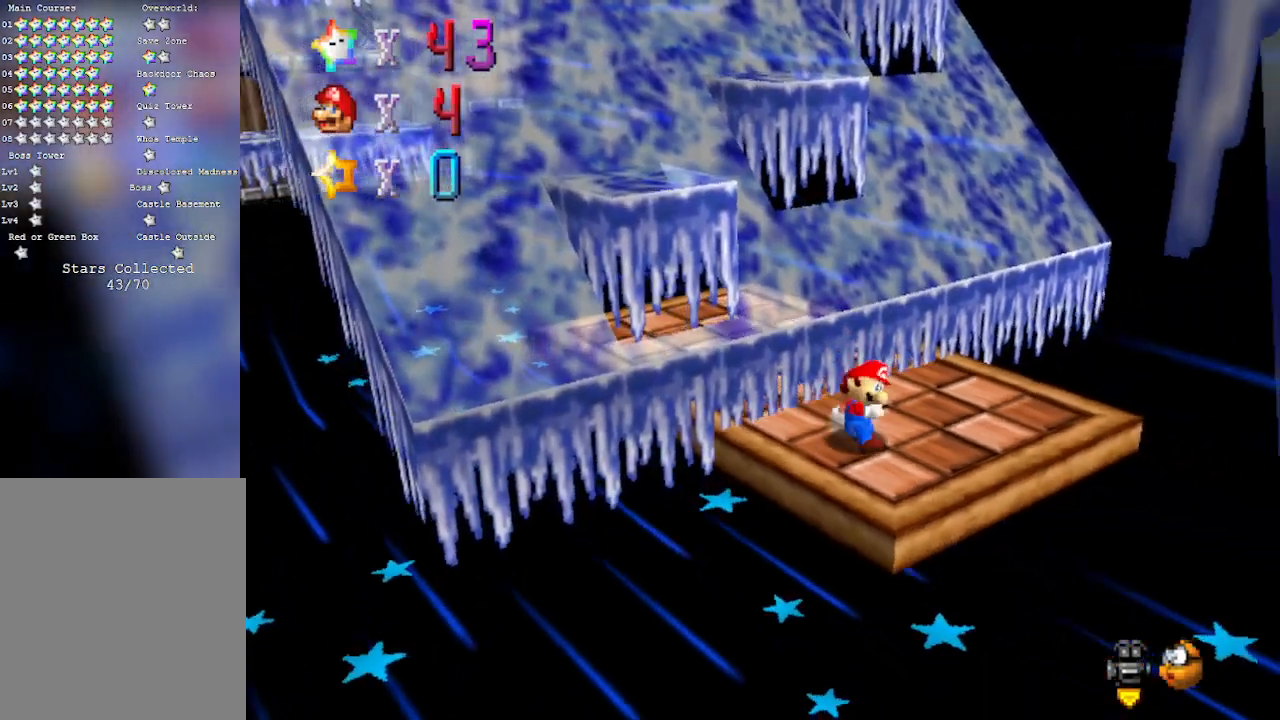
{"buttons": ["A"], "left_stick": "up", "events": [[250, "A", "down"]]}
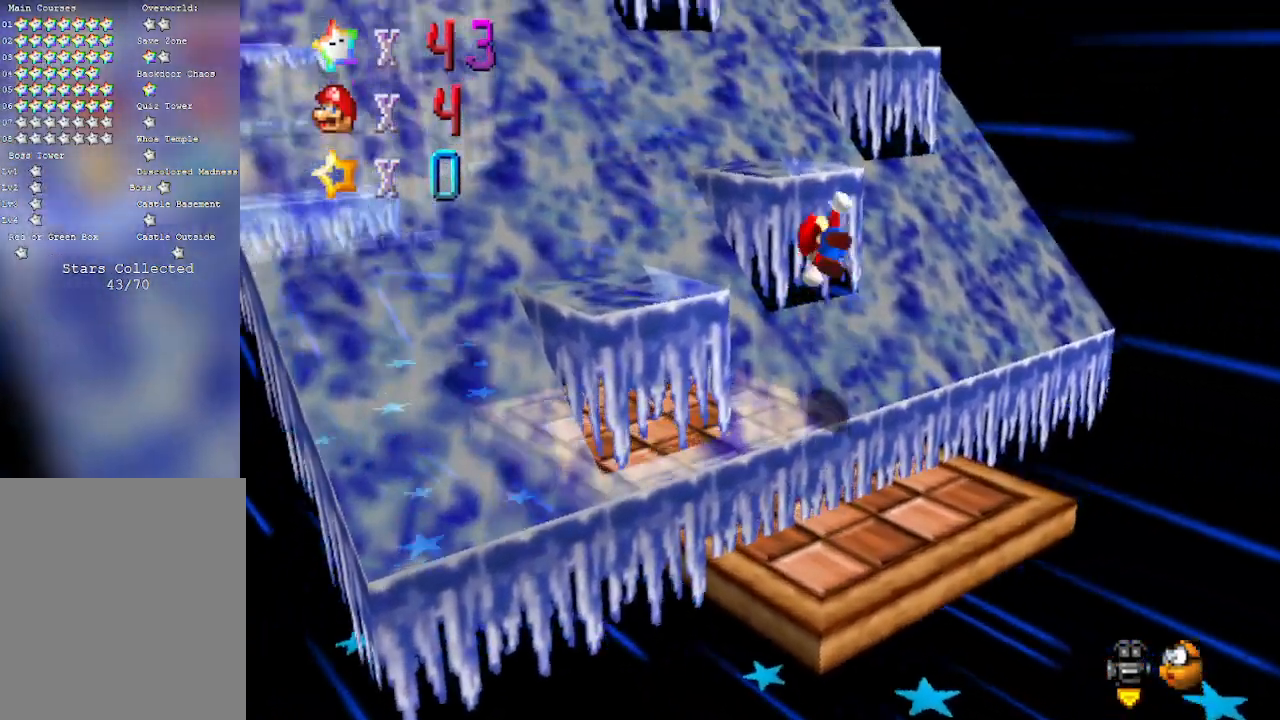
{"buttons": [], "left_stick": "center", "events": [[217, "A", "up"], [250, "left_stick", "down-left"], [450, "left_stick", "center"]]}
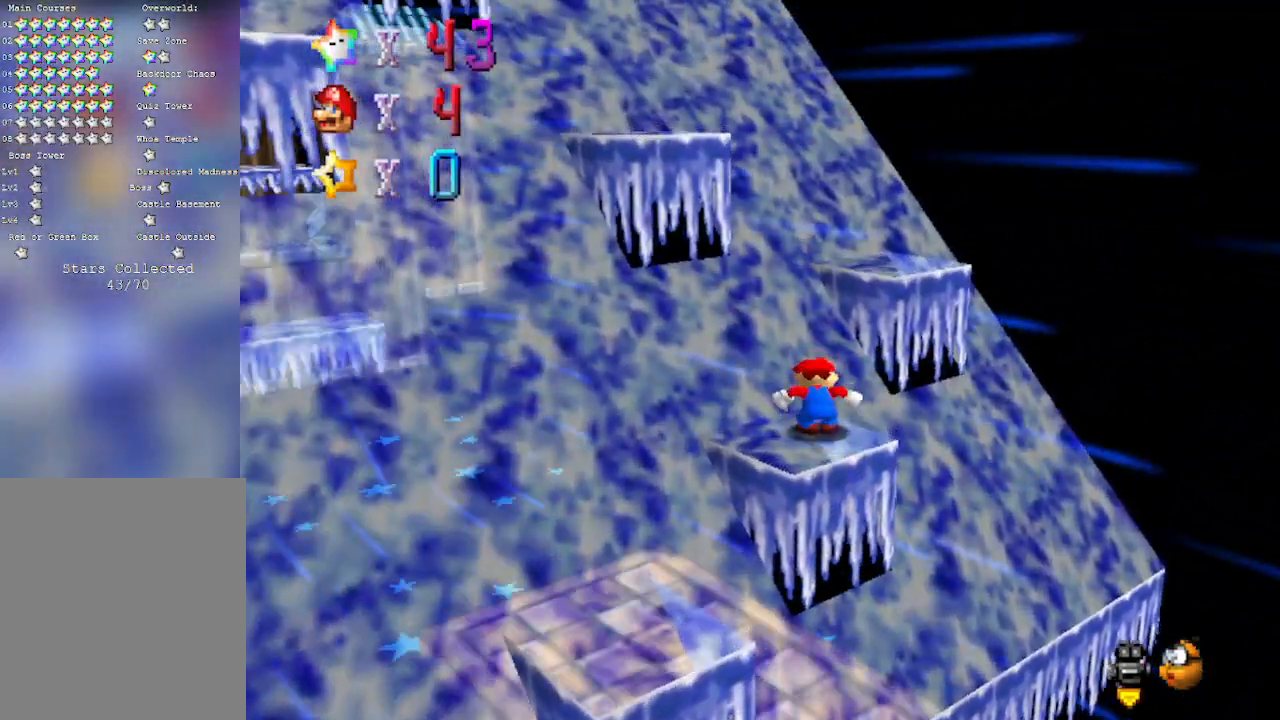
{"buttons": ["A"], "left_stick": "up", "events": [[283, "left_stick", "up"], [383, "A", "down"]]}
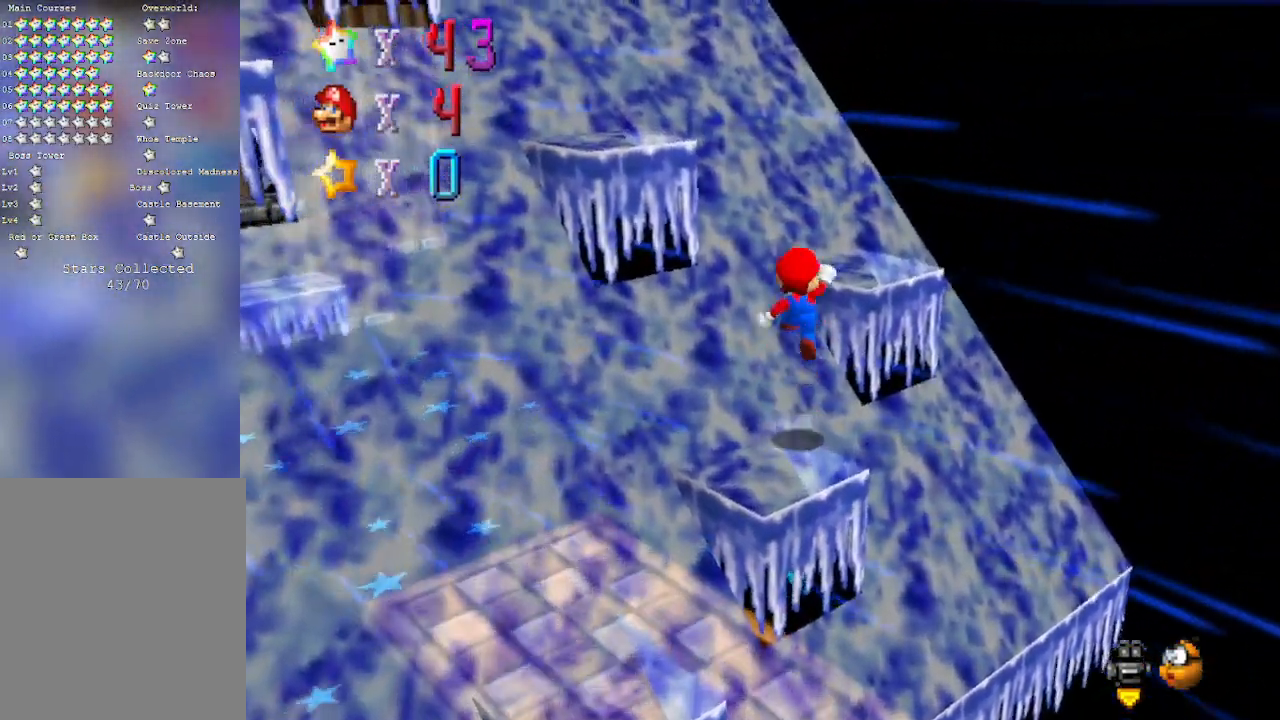
{"buttons": ["C_RIGHT"], "left_stick": "center", "events": [[67, "left_stick", "up-right"], [250, "A", "up"], [283, "left_stick", "right"], [417, "C_RIGHT", "down"], [417, "left_stick", "center"]]}
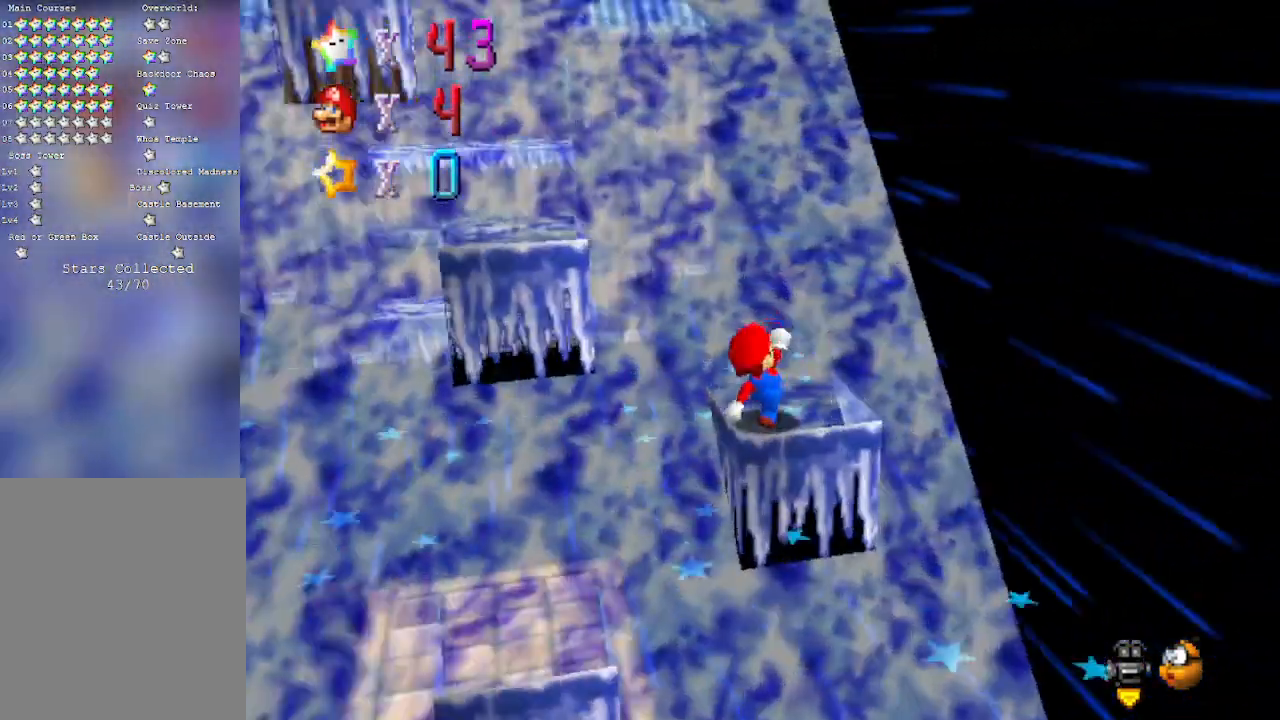
{"buttons": [], "left_stick": "center", "events": [[100, "C_RIGHT", "up"], [200, "C_RIGHT", "down"], [317, "C_RIGHT", "up"]]}
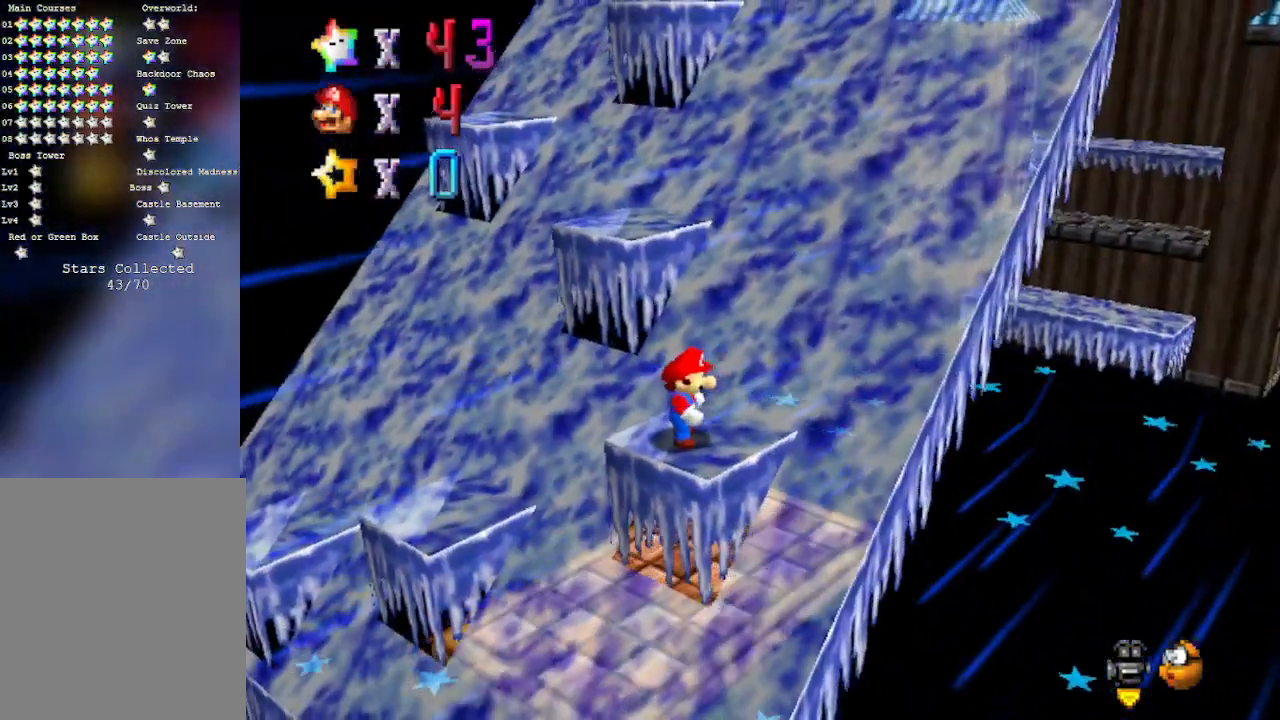
{"buttons": ["A"], "left_stick": "up", "events": [[167, "left_stick", "up"], [283, "A", "down"]]}
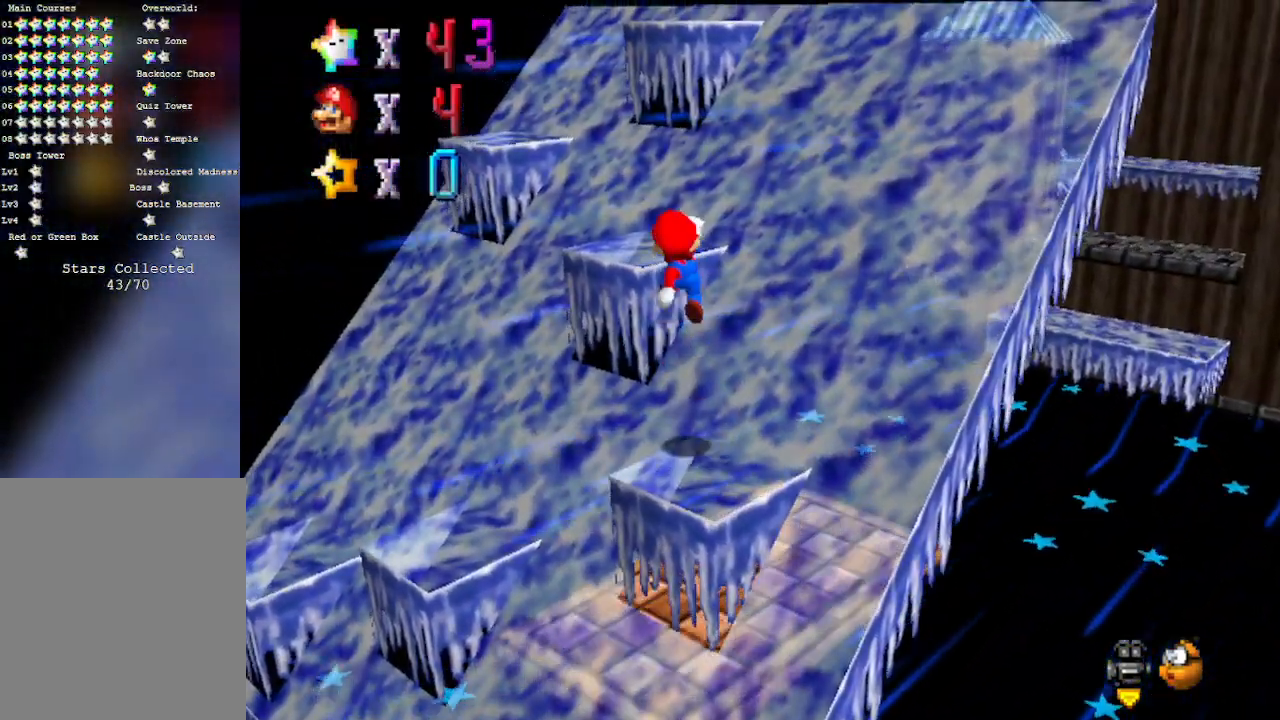
{"buttons": [], "left_stick": "center", "events": [[100, "left_stick", "up-left"], [283, "A", "up"], [450, "left_stick", "center"]]}
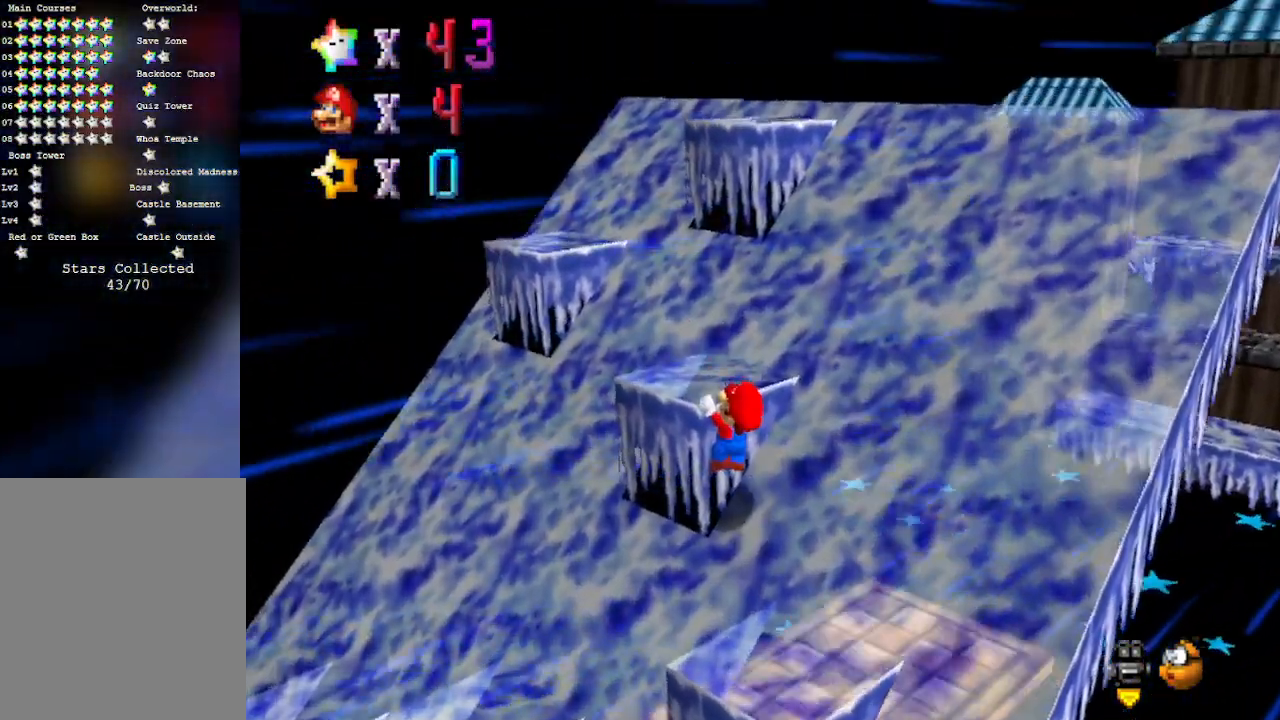
{"buttons": [], "left_stick": "up", "events": [[33, "A", "down"], [350, "A", "up"], [350, "left_stick", "up"]]}
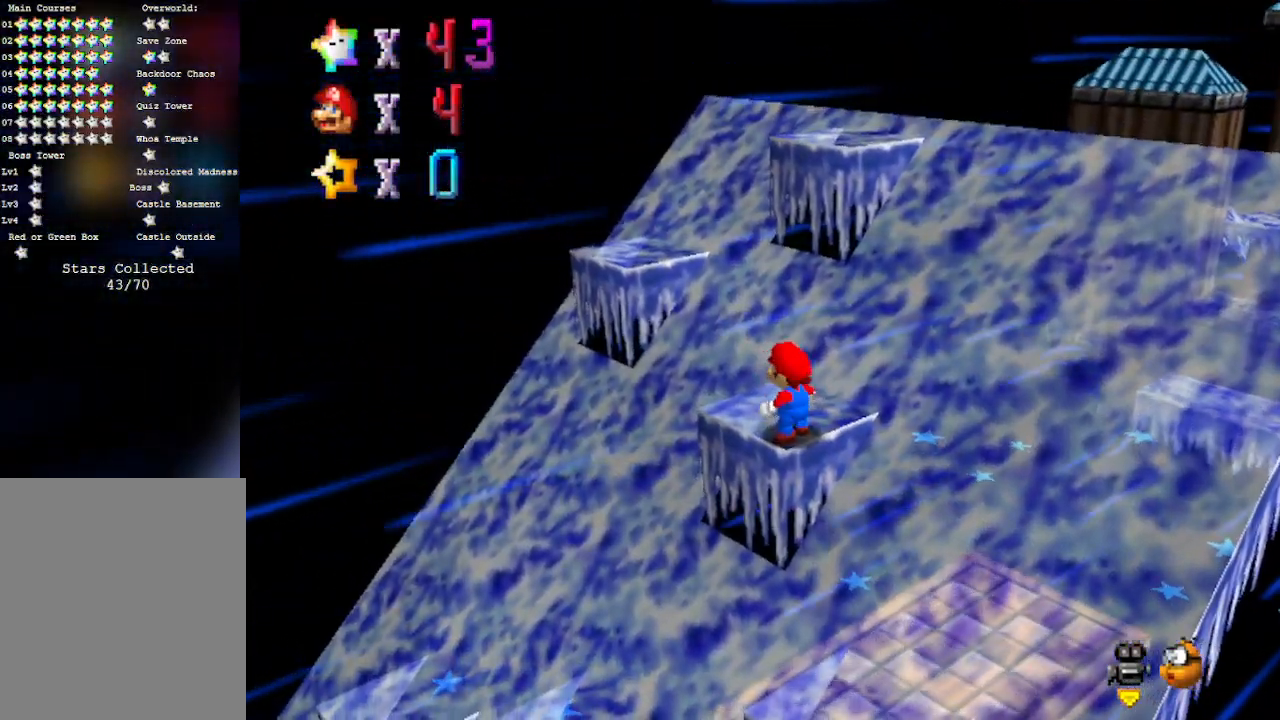
{"buttons": [], "left_stick": "up-left", "events": [[200, "A", "down"], [233, "left_stick", "center"], [267, "A", "up"], [383, "left_stick", "up"], [483, "left_stick", "up-left"]]}
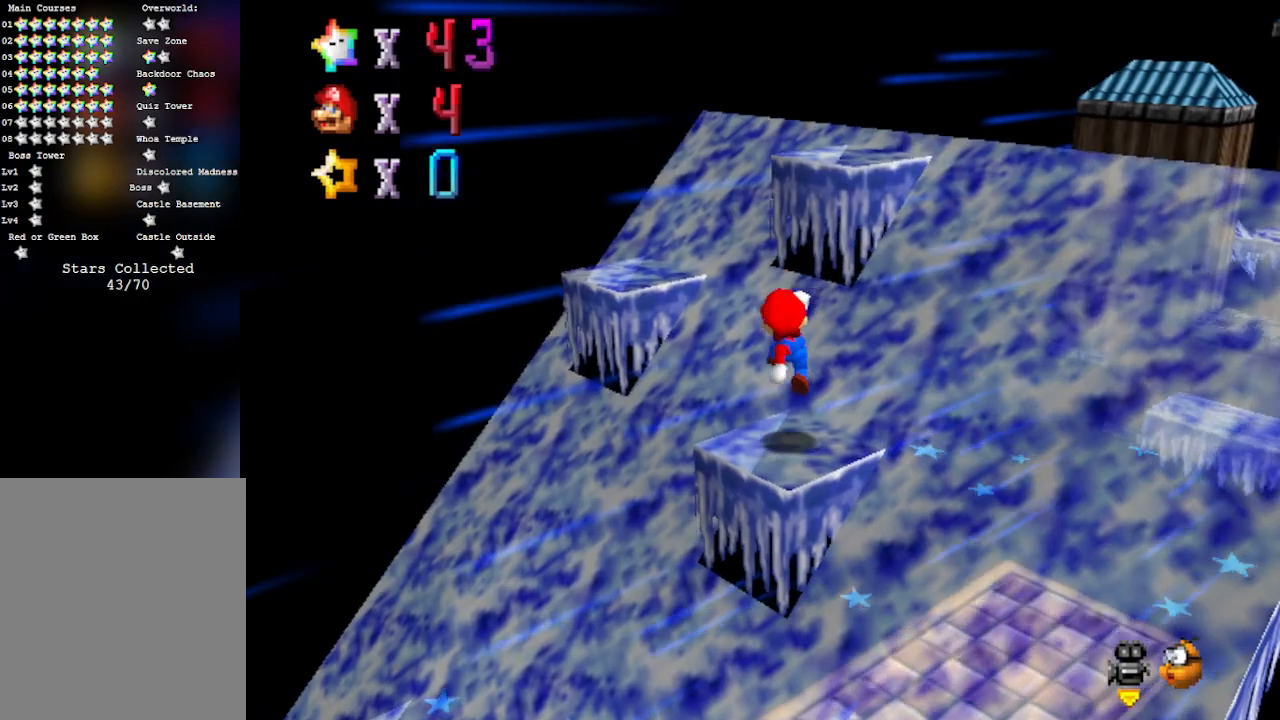
{"buttons": ["A"], "left_stick": "up", "events": [[217, "A", "down"], [250, "left_stick", "up-right"], [417, "left_stick", "up"]]}
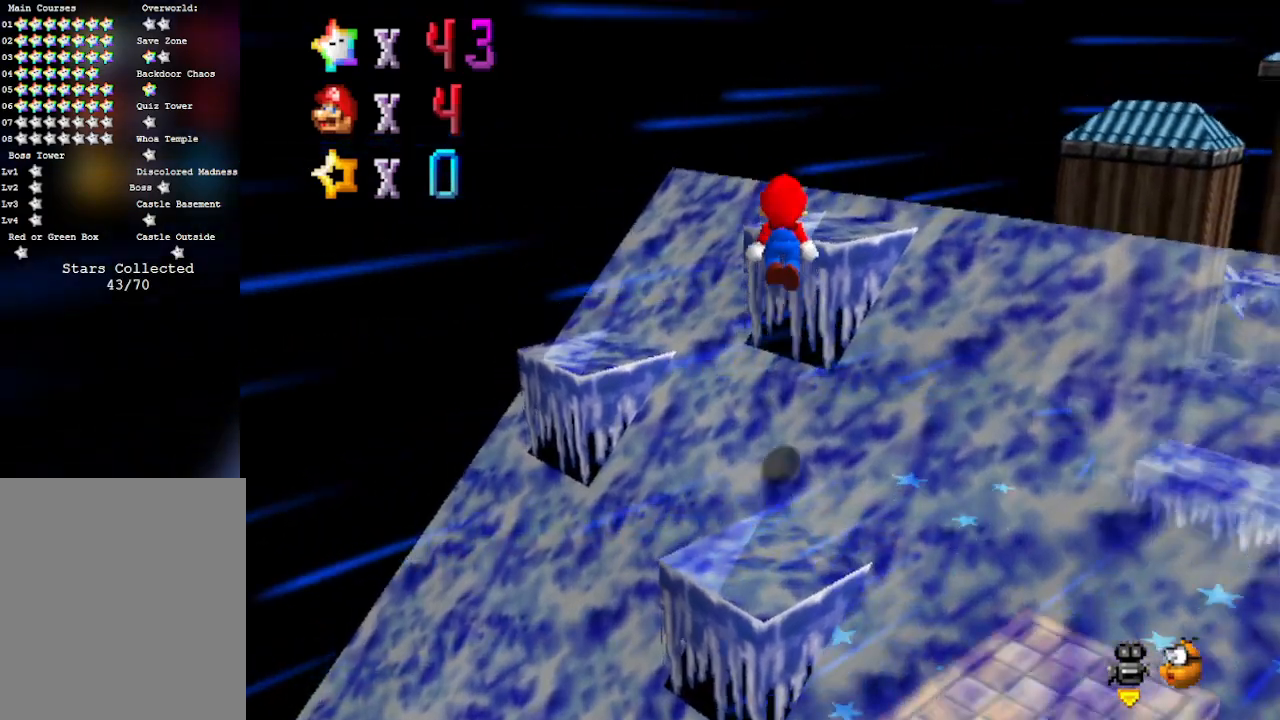
{"buttons": [], "left_stick": "center", "events": [[33, "left_stick", "up-right"], [133, "A", "up"], [250, "C_LEFT", "down"], [250, "left_stick", "center"], [383, "C_LEFT", "up"]]}
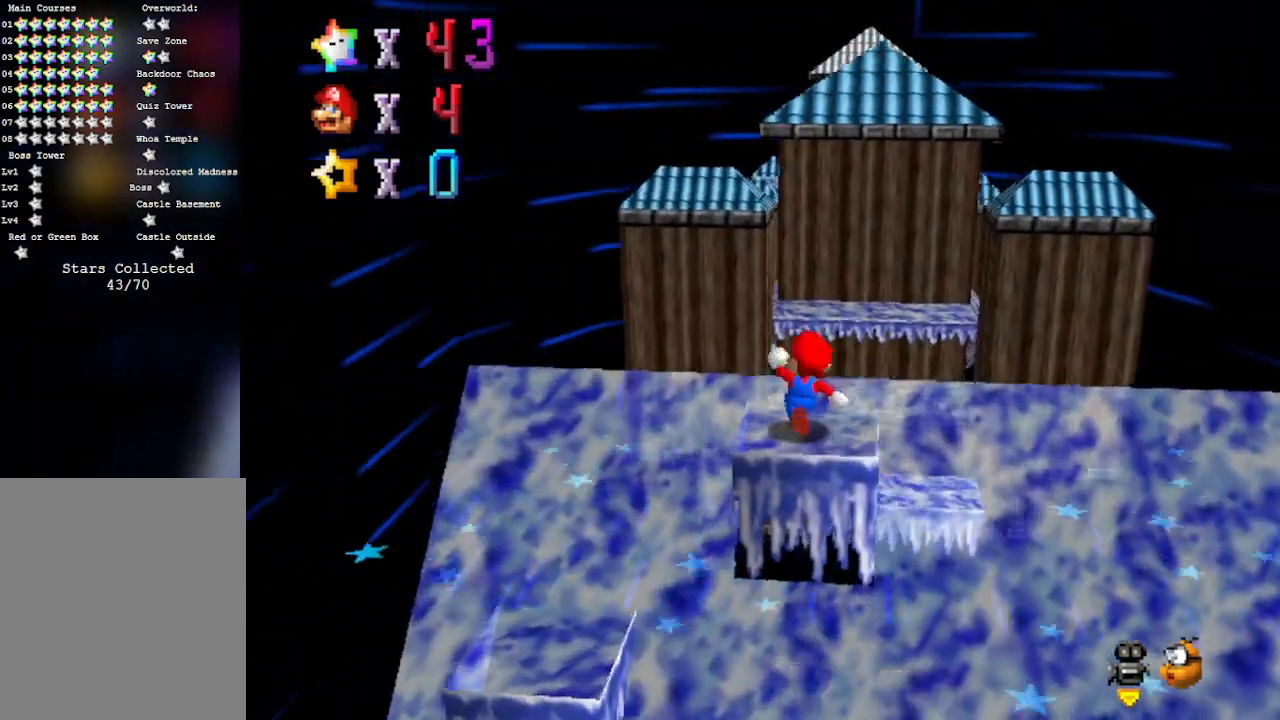
{"buttons": ["A"], "left_stick": "up", "events": [[17, "left_stick", "up"], [167, "A", "down"]]}
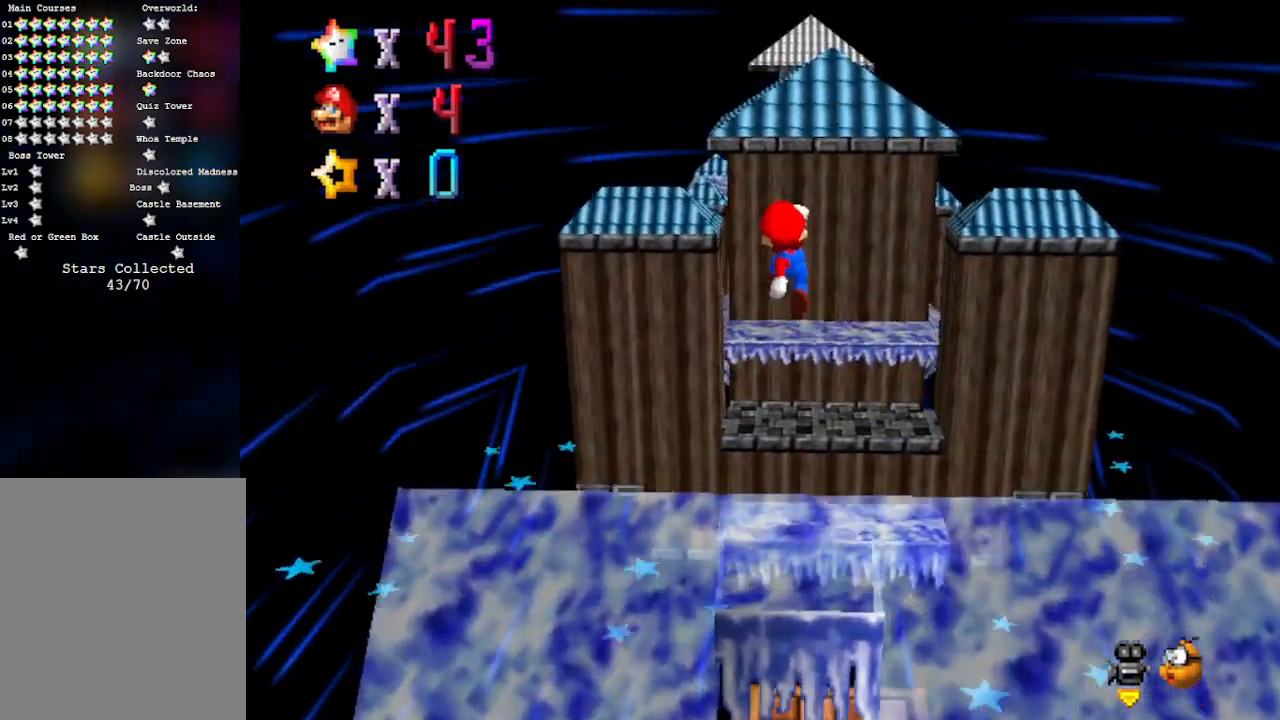
{"buttons": [], "left_stick": "right", "events": [[67, "A", "up"], [250, "left_stick", "up-right"], [350, "left_stick", "right"]]}
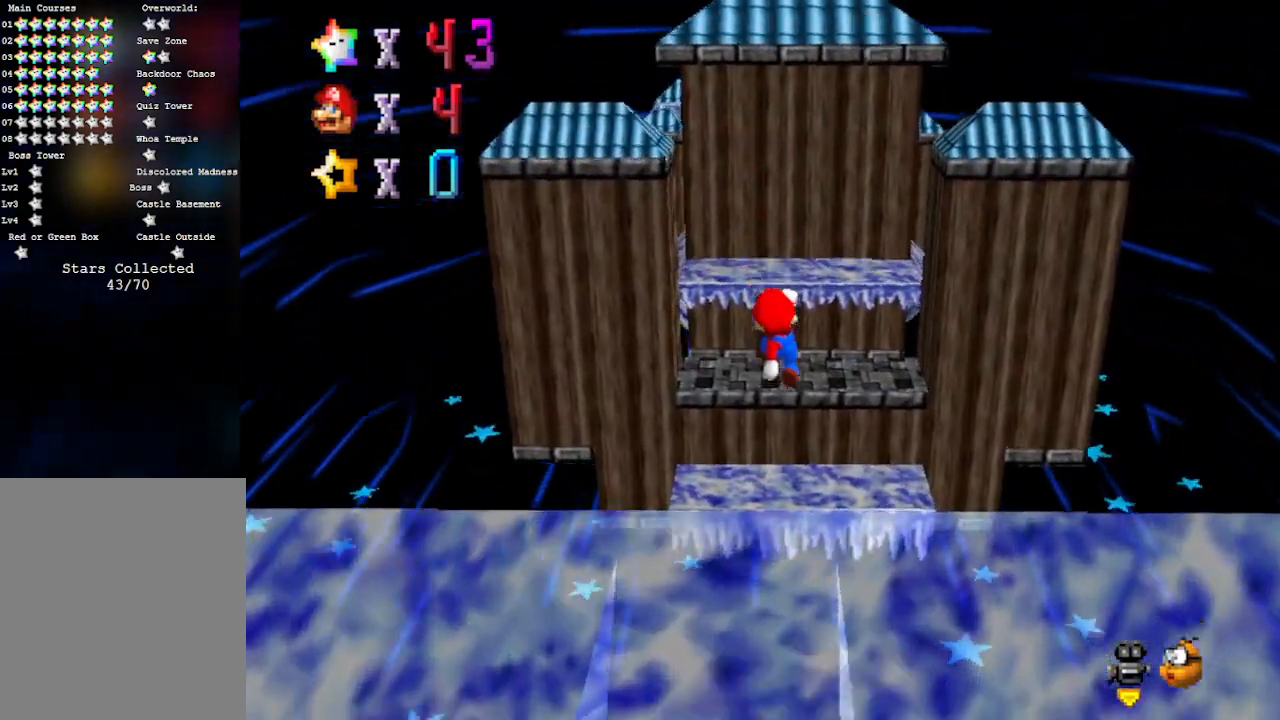
{"buttons": [], "left_stick": "center", "events": [[100, "left_stick", "up"], [317, "left_stick", "down-right"], [500, "left_stick", "center"]]}
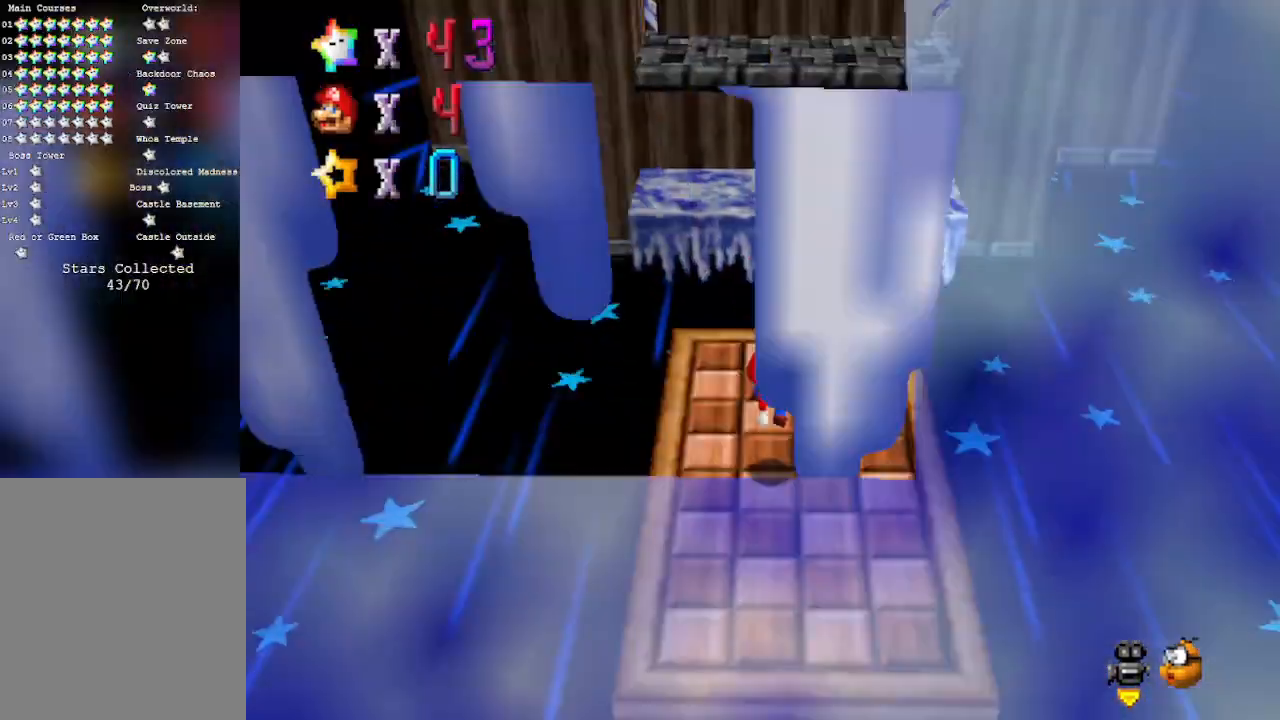
{"buttons": [], "left_stick": "center", "events": []}
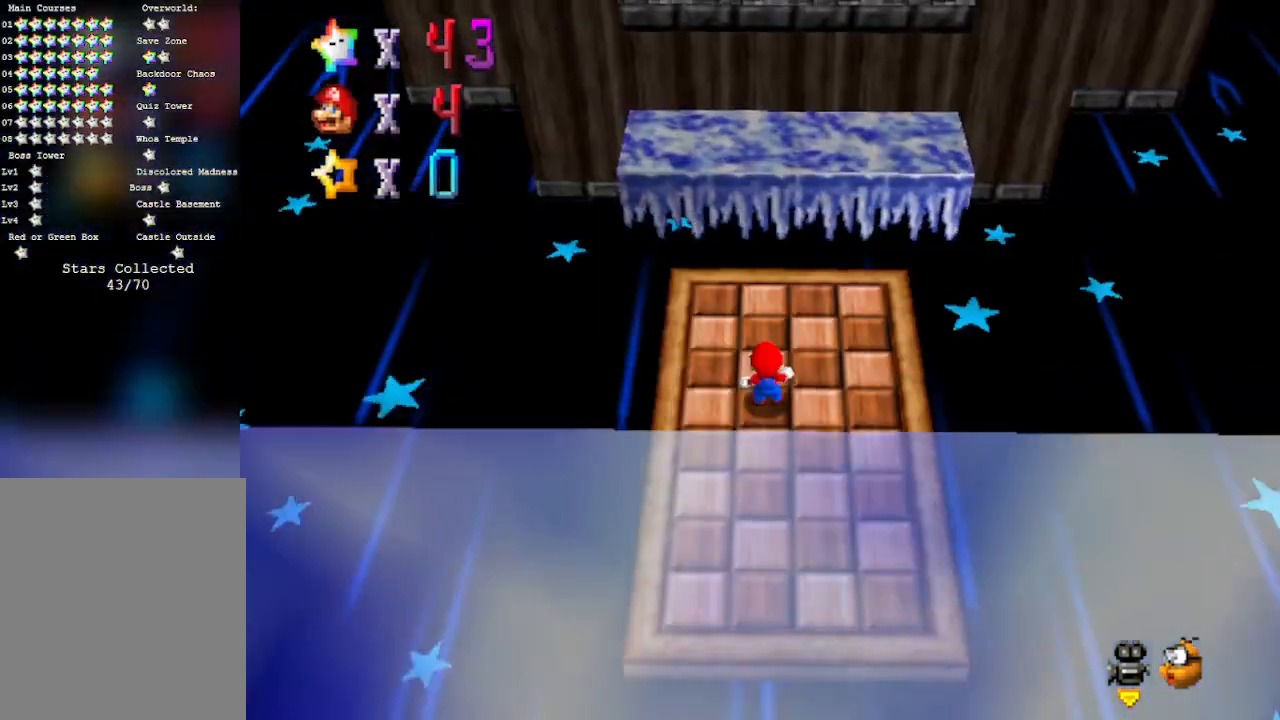
{"buttons": [], "left_stick": "center", "events": []}
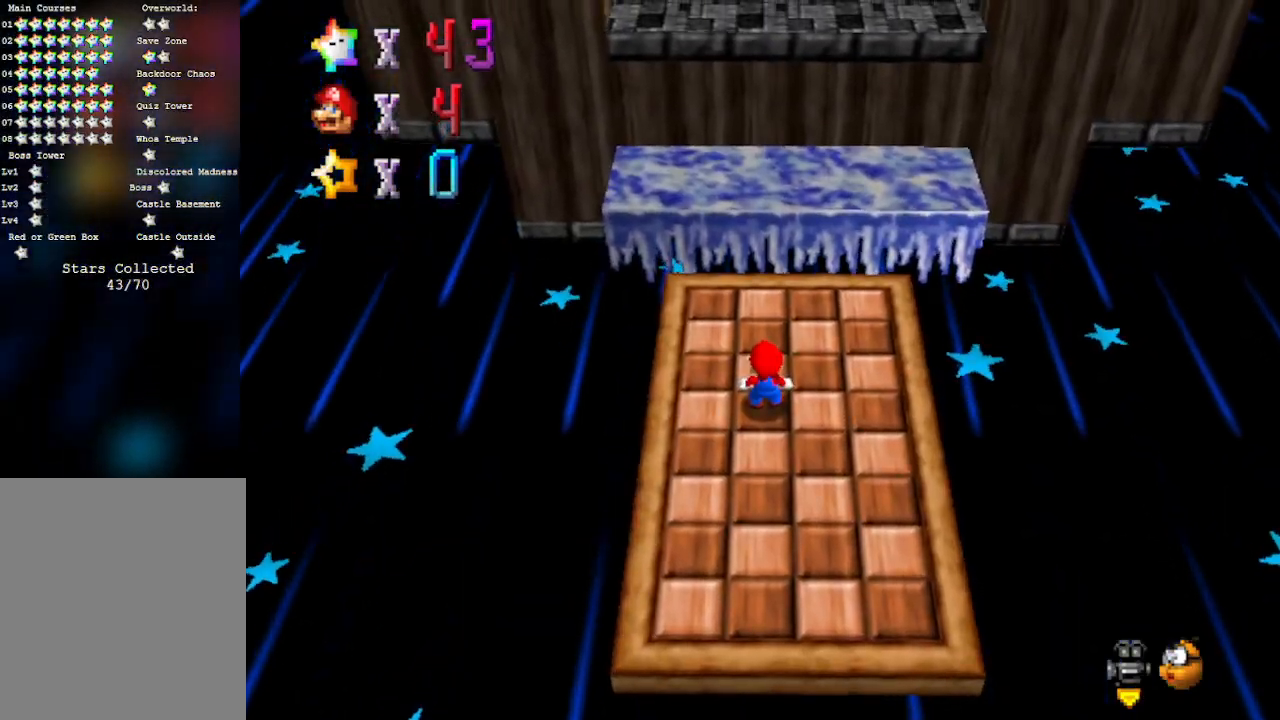
{"buttons": [], "left_stick": "center", "events": []}
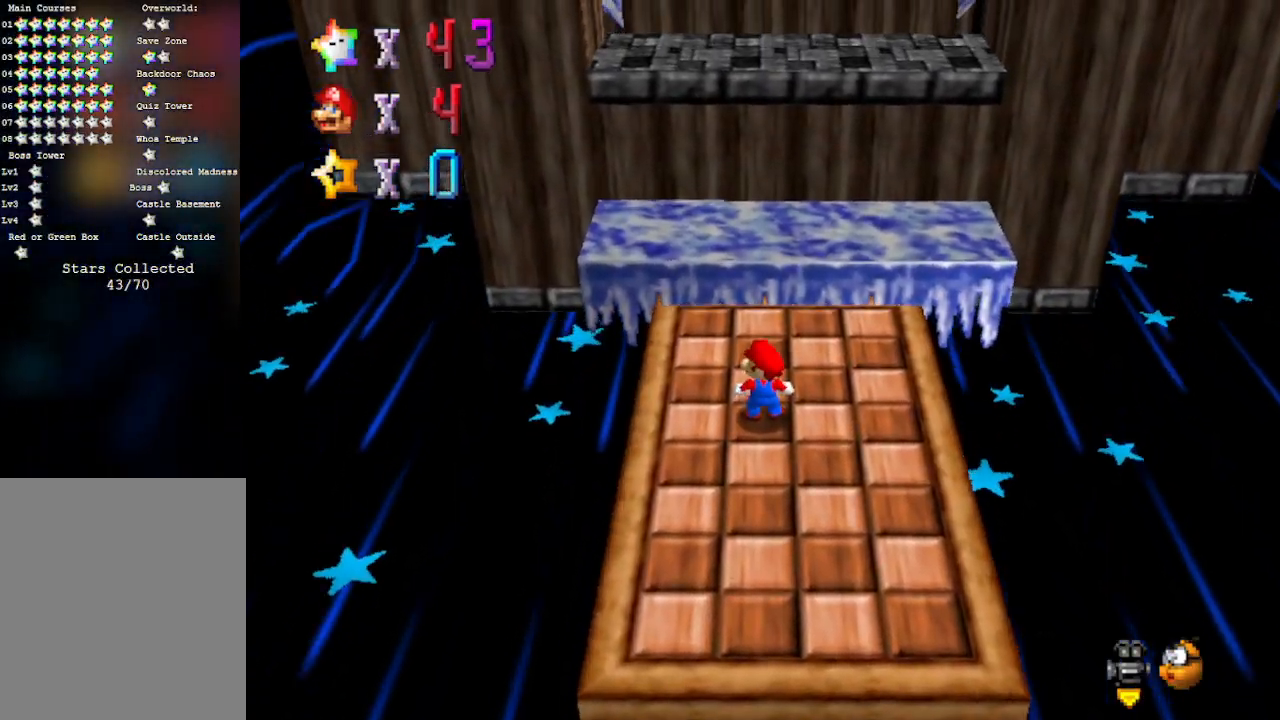
{"buttons": [], "left_stick": "center", "events": []}
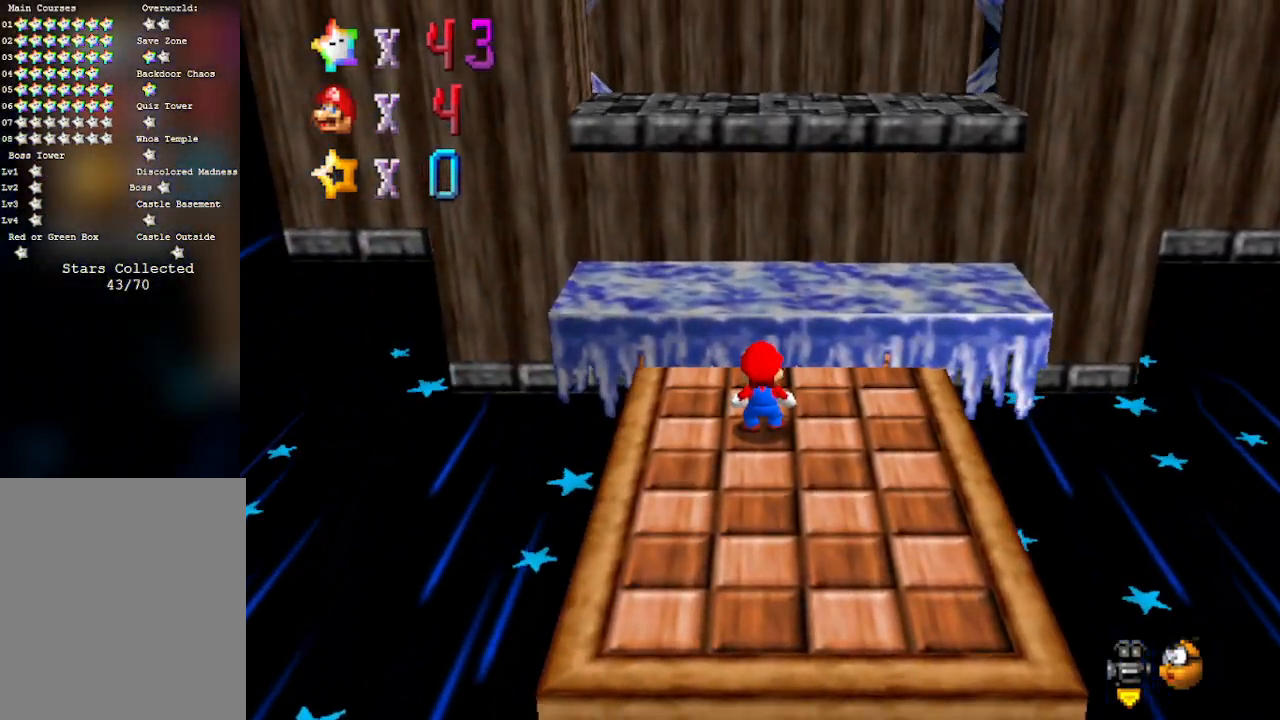
{"buttons": ["A"], "left_stick": "down", "events": [[83, "left_stick", "up"], [317, "A", "down"], [450, "left_stick", "down"]]}
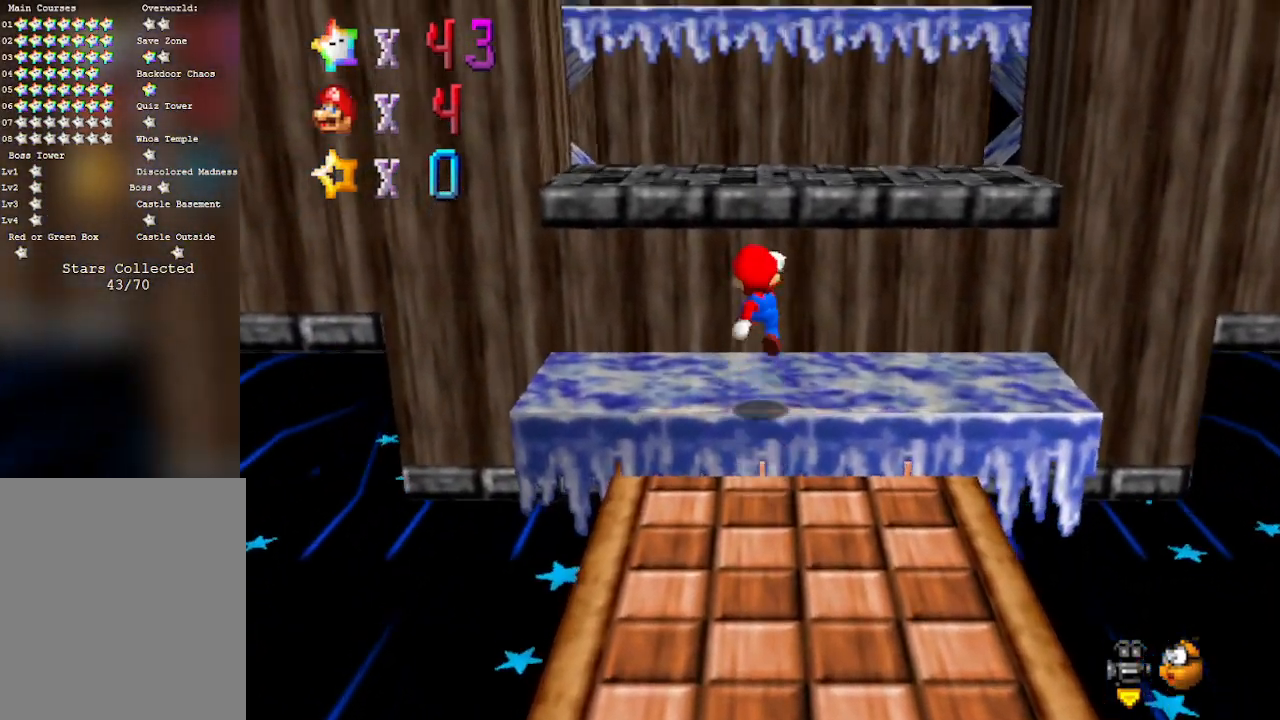
{"buttons": ["B"], "left_stick": "down", "events": [[317, "B", "down"], [483, "A", "up"]]}
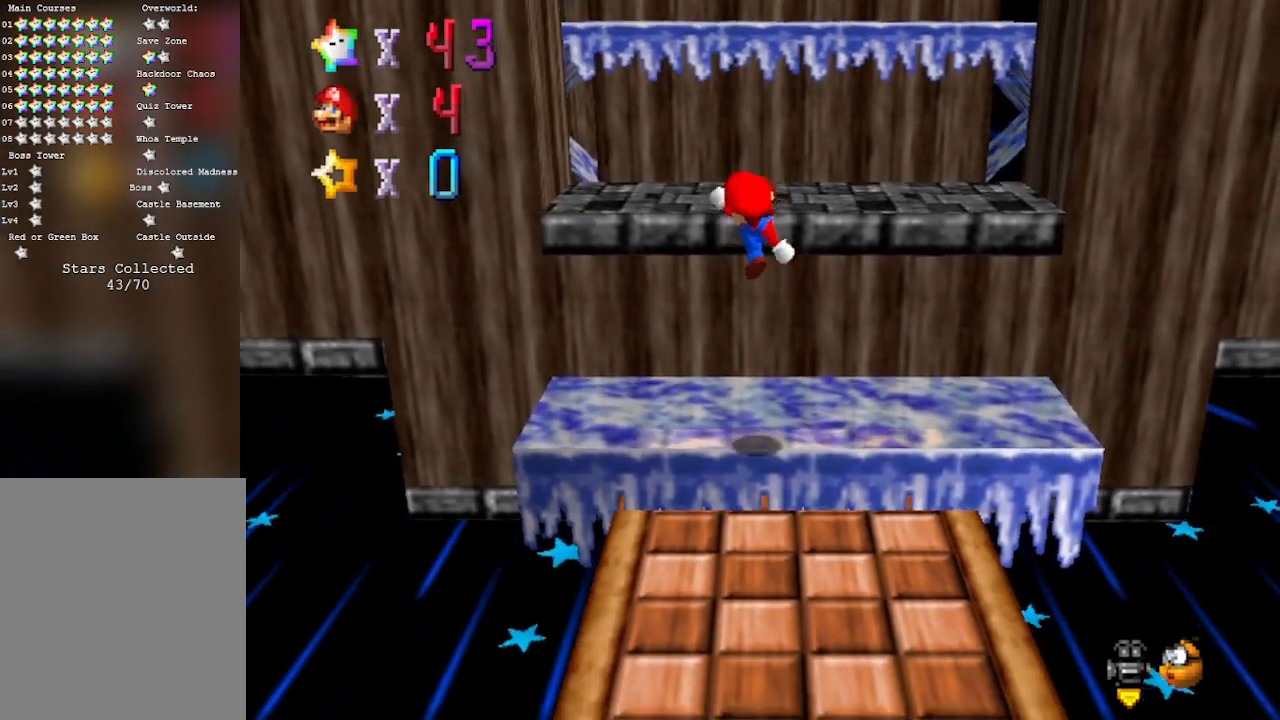
{"buttons": [], "left_stick": "center", "events": [[67, "B", "up"], [200, "left_stick", "up"], [417, "left_stick", "center"]]}